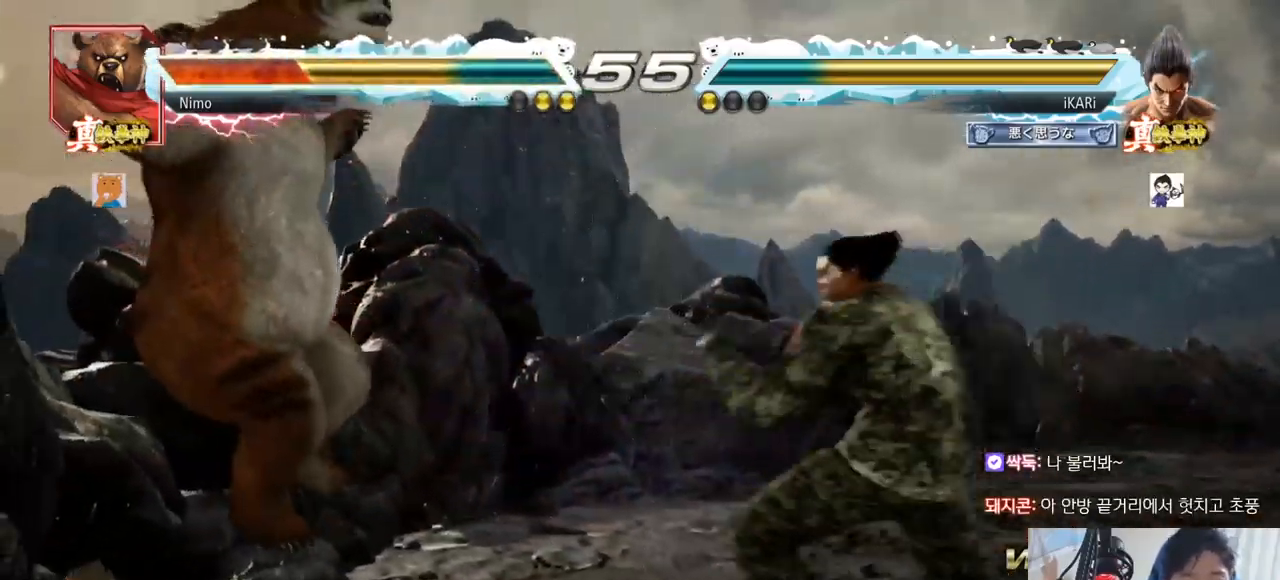
Gameplay with a controller (arcade stick); each line is a JSON object with the inputs held at the frame after it. "events" lists button and stick changes between this image and that frame as [ms after this image, input, new state], when the widget could be followed in between. Not read: L3 R3.
{"buttons": ["CIRCLE"], "left_stick": "center"}
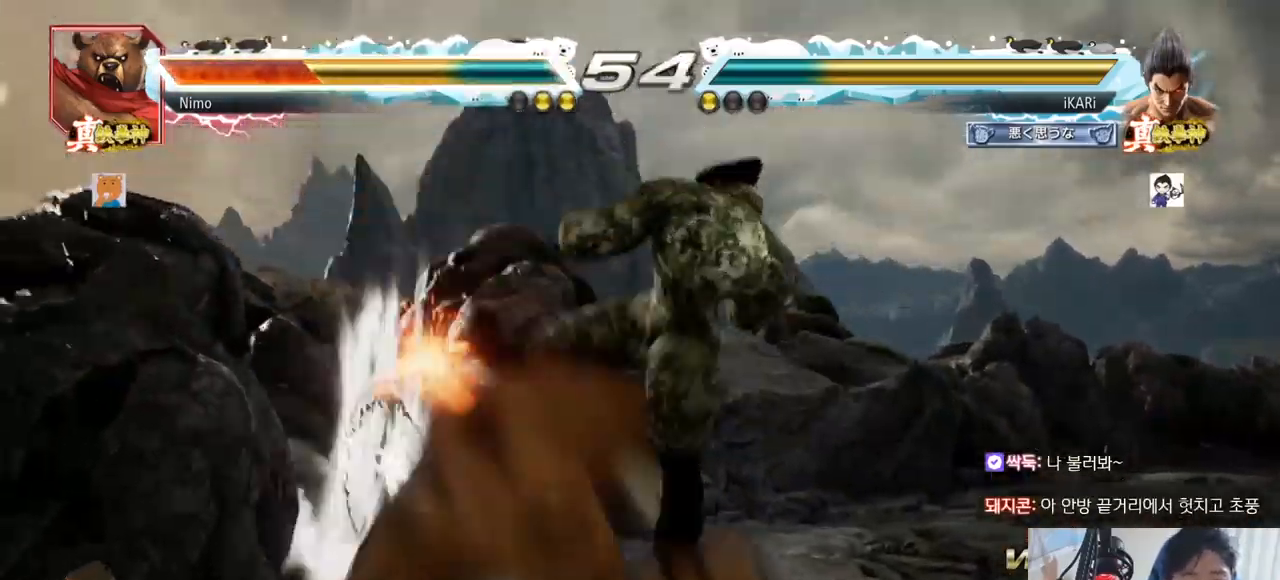
{"buttons": [], "left_stick": "center", "events": [[33, "CIRCLE", "up"], [150, "CIRCLE", "down"], [183, "CIRCLE", "up"], [333, "CIRCLE", "down"], [383, "CIRCLE", "up"]]}
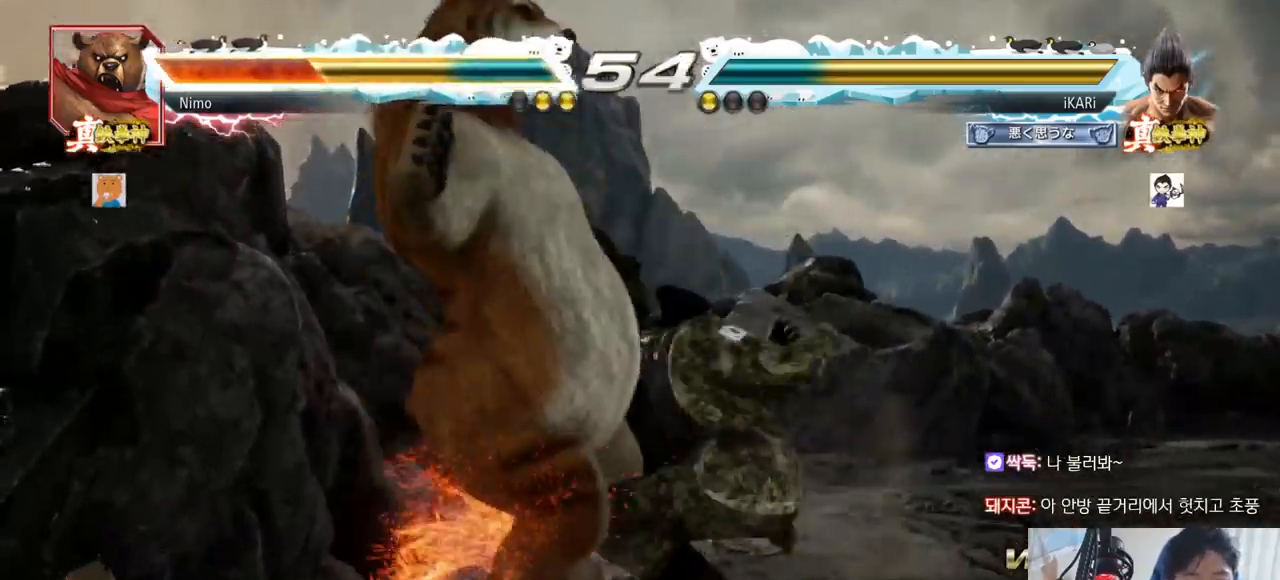
{"buttons": ["TRIANGLE"], "left_stick": "center"}
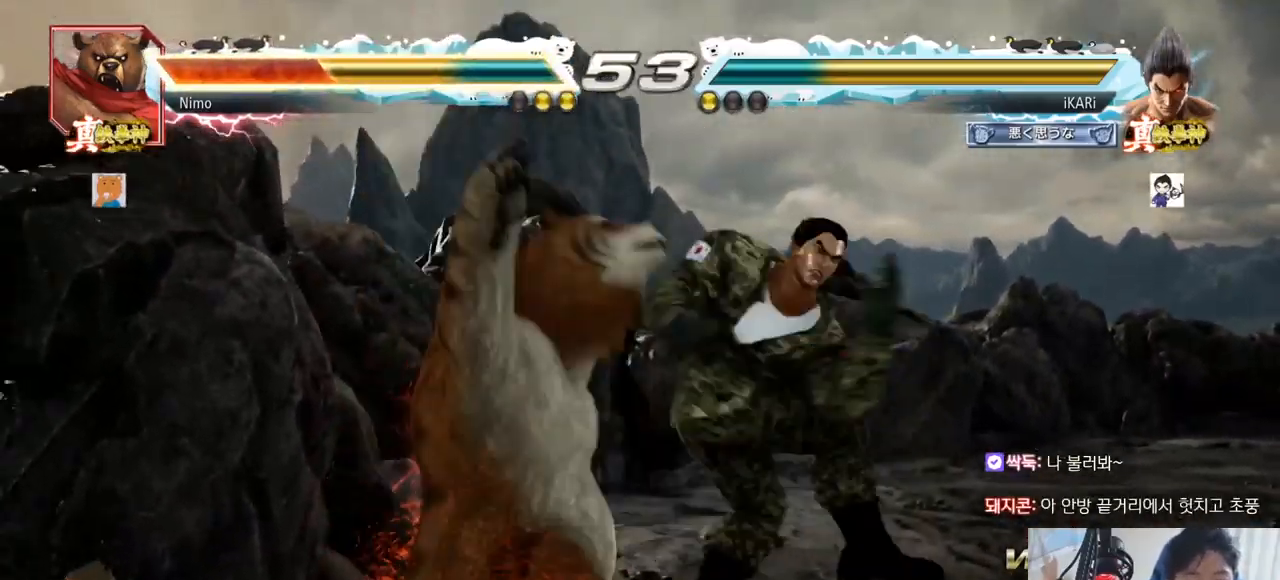
{"buttons": [], "left_stick": "center", "events": [[16, "TRIANGLE", "up"], [50, "TRIANGLE", "down"], [66, "TRIANGLE", "up"], [133, "TRIANGLE", "down"], [250, "TRIANGLE", "up"]]}
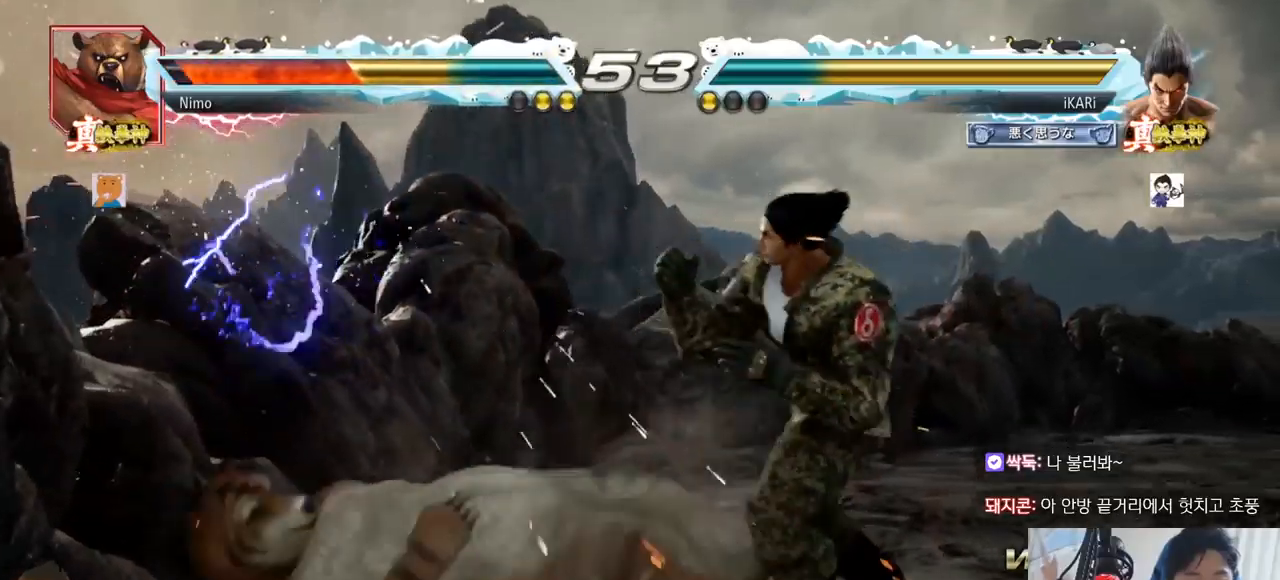
{"buttons": [], "left_stick": "center", "events": [[84, "left_stick", "up"], [151, "CROSS", "down"], [217, "CROSS", "up"], [234, "TRIANGLE", "down"], [284, "TRIANGLE", "up"], [284, "left_stick", "center"], [317, "TRIANGLE", "down"], [384, "TRIANGLE", "up"]]}
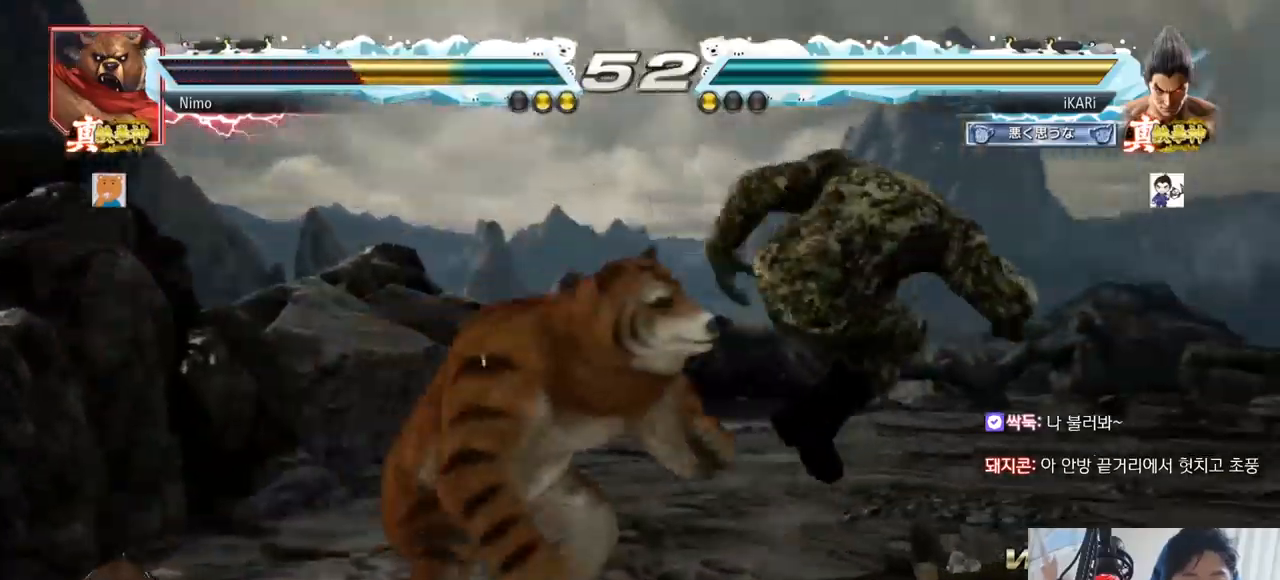
{"buttons": [], "left_stick": "center", "events": []}
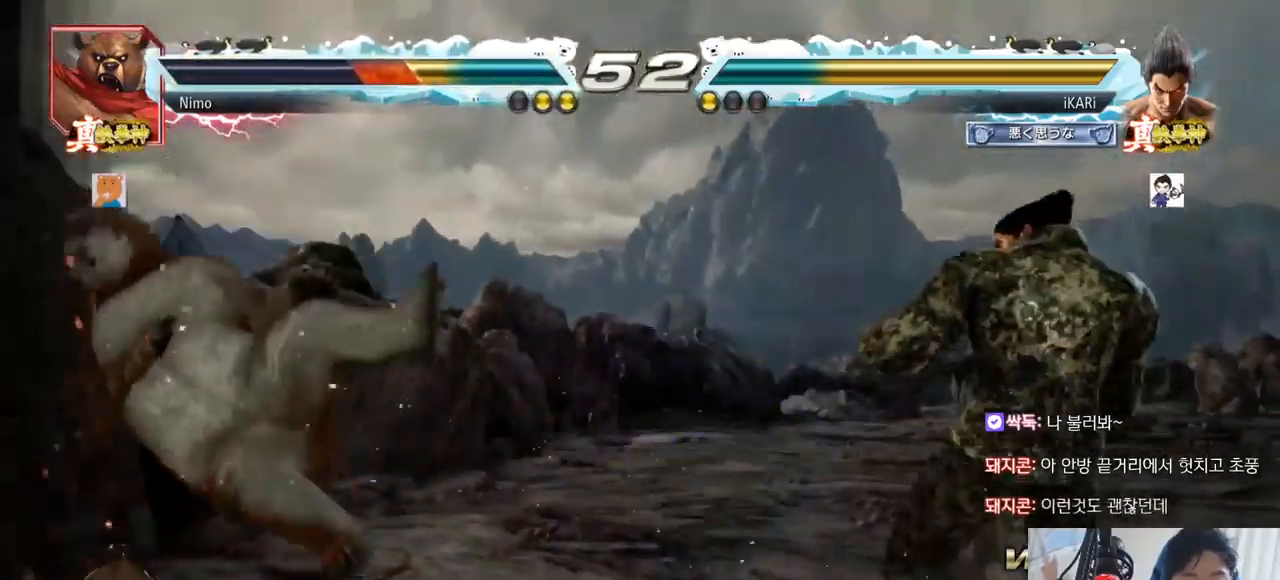
{"buttons": [], "left_stick": "center"}
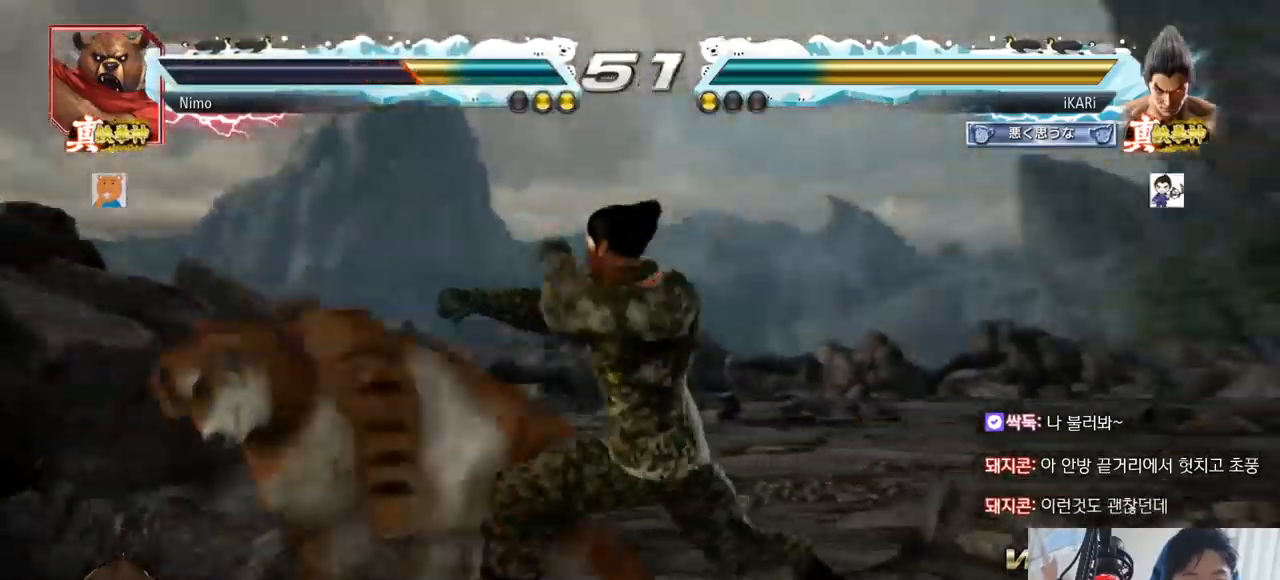
{"buttons": [], "left_stick": "center", "events": [[50, "left_stick", "left"], [200, "left_stick", "center"], [400, "left_stick", "up"], [467, "left_stick", "center"]]}
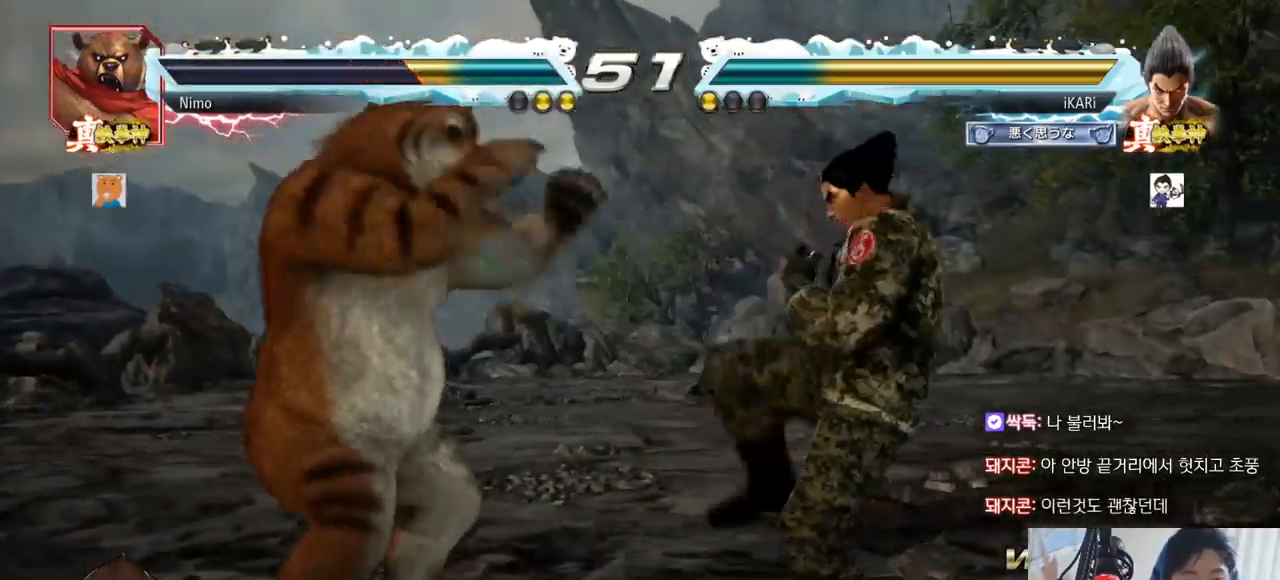
{"buttons": [], "left_stick": "right", "events": [[201, "left_stick", "right"]]}
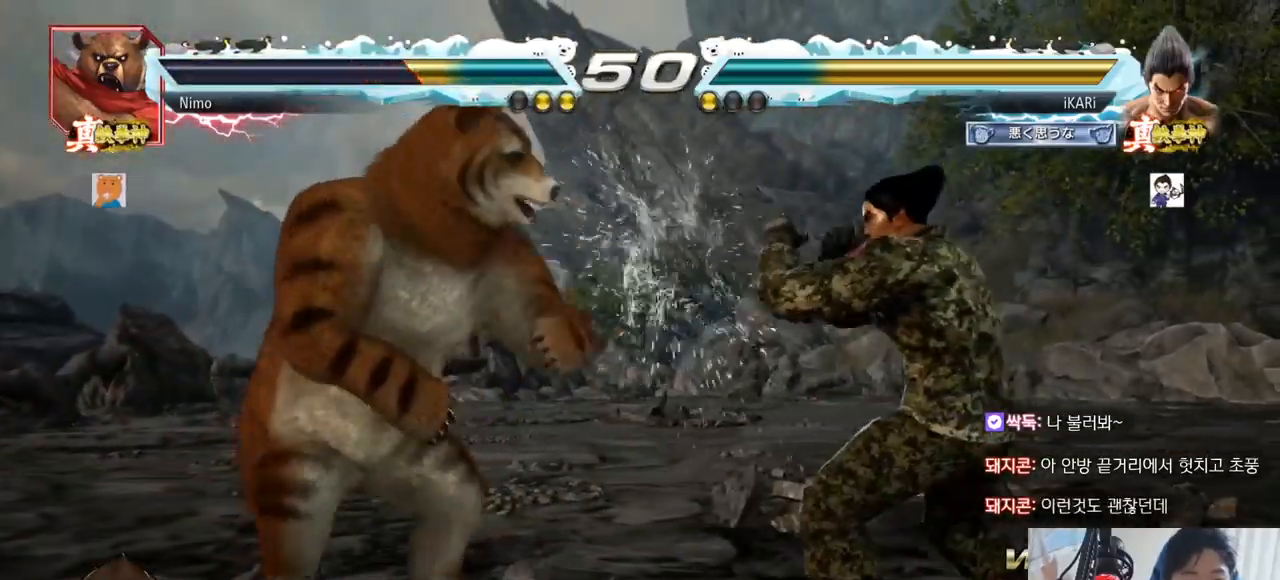
{"buttons": [], "left_stick": "right", "events": [[33, "left_stick", "center"], [267, "left_stick", "right"]]}
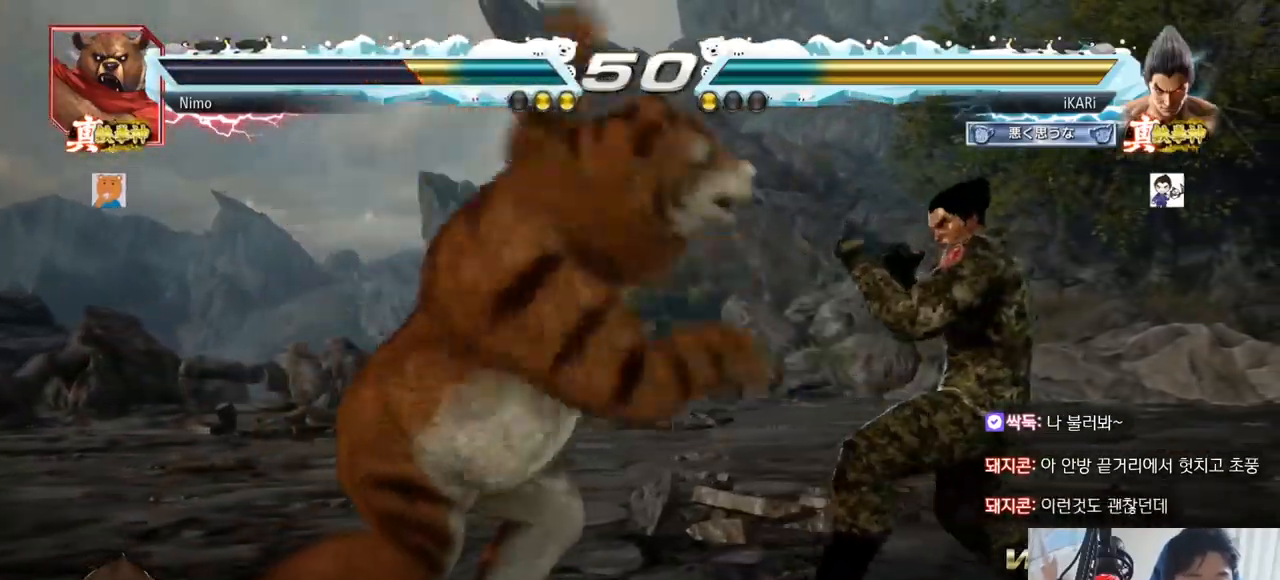
{"buttons": [], "left_stick": "center", "events": [[217, "left_stick", "center"], [234, "SQUARE", "down"], [267, "SQUARE", "up"]]}
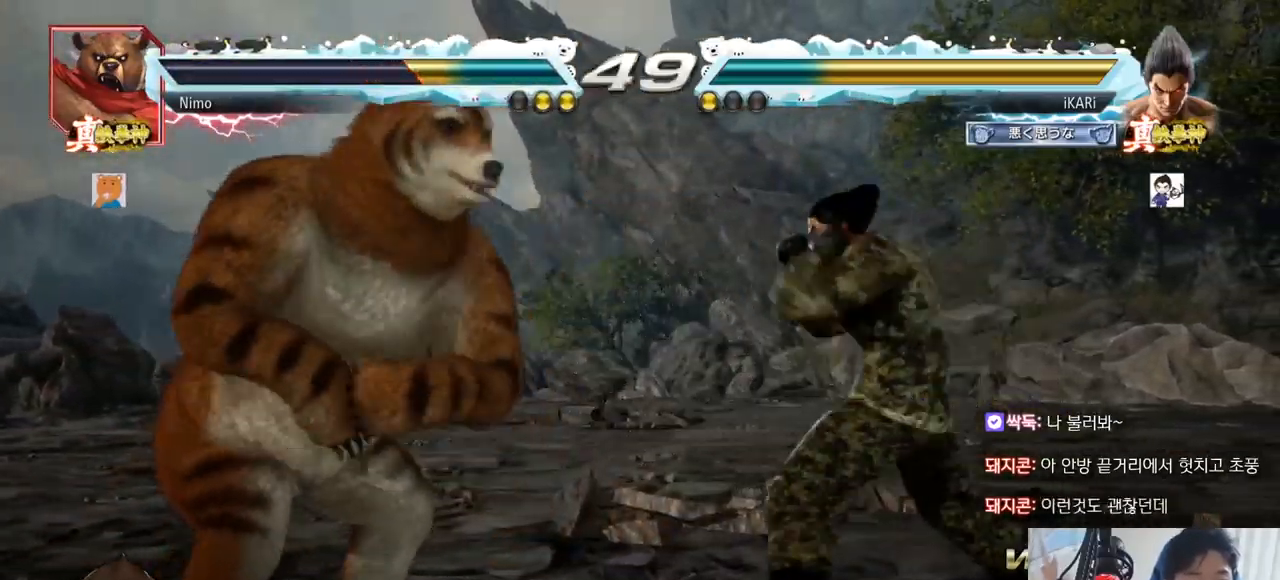
{"buttons": [], "left_stick": "right", "events": [[167, "left_stick", "up"], [233, "left_stick", "center"], [384, "left_stick", "right"]]}
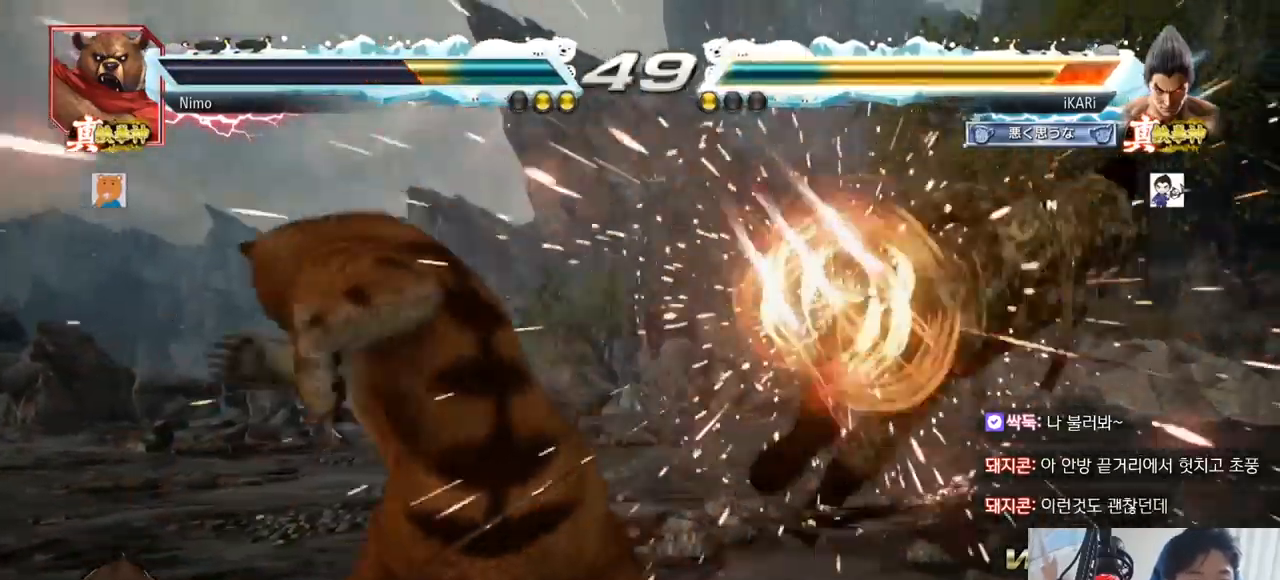
{"buttons": [], "left_stick": "center", "events": [[217, "left_stick", "center"], [367, "TRIANGLE", "down"], [417, "SQUARE", "down"], [468, "TRIANGLE", "up"], [484, "SQUARE", "up"]]}
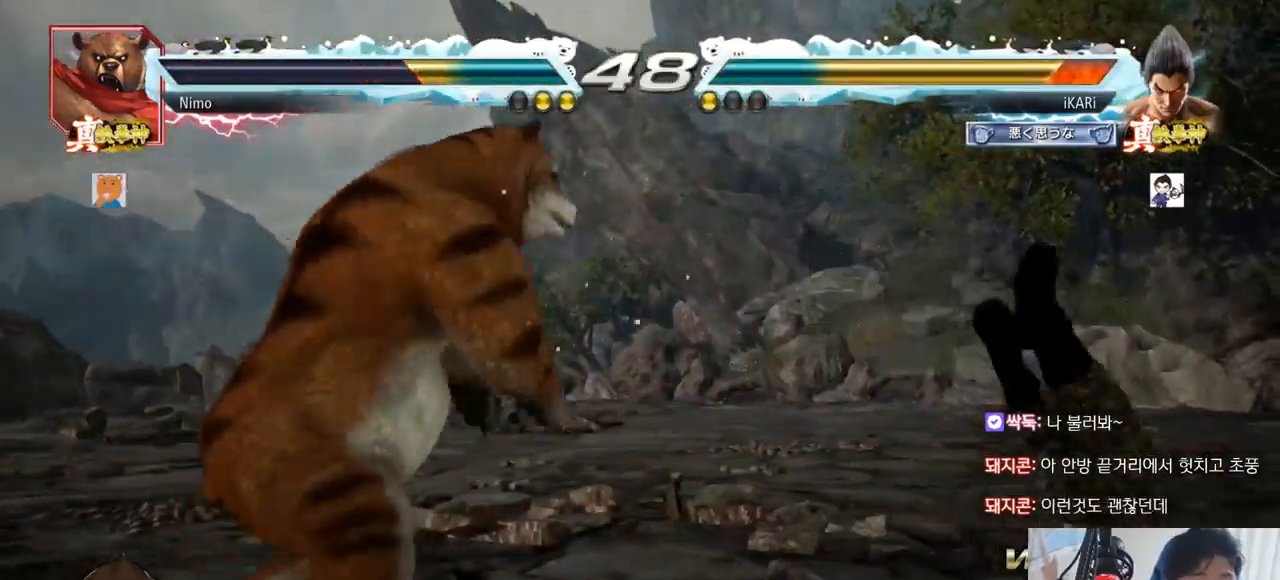
{"buttons": ["SQUARE", "TRIANGLE"], "left_stick": "center", "events": [[33, "SQUARE", "down"], [33, "TRIANGLE", "down"], [150, "TRIANGLE", "up"], [233, "TRIANGLE", "down"], [250, "SQUARE", "up"], [317, "SQUARE", "down"], [350, "TRIANGLE", "up"], [384, "SQUARE", "up"], [417, "TRIANGLE", "down"], [434, "SQUARE", "down"]]}
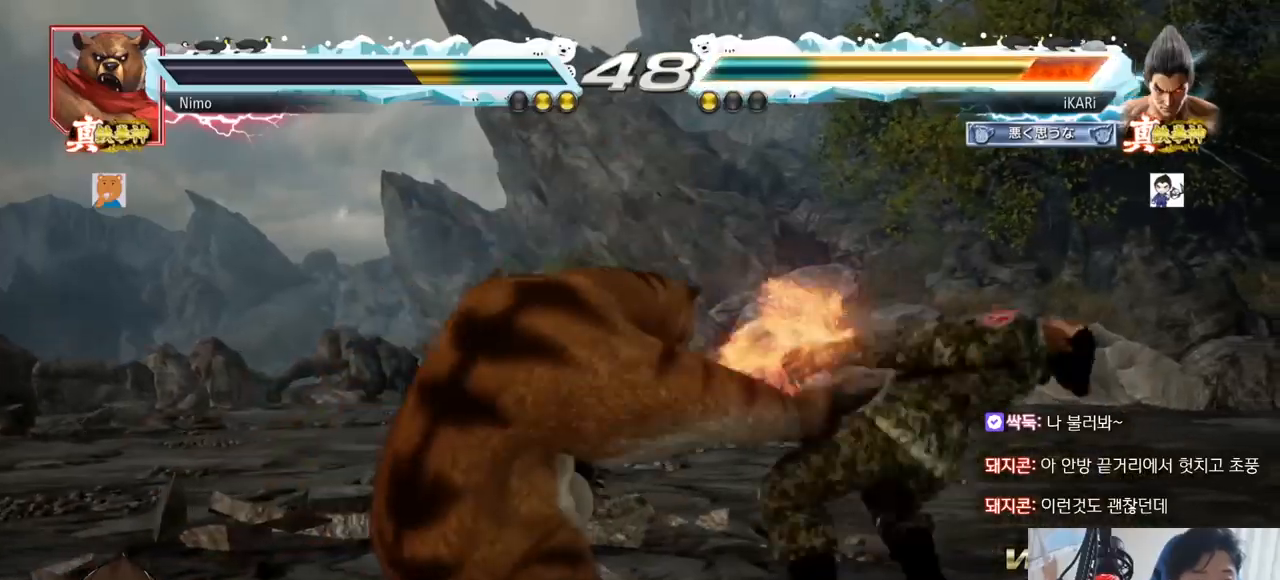
{"buttons": ["SQUARE", "TRIANGLE"], "left_stick": "center", "events": [[17, "TRIANGLE", "up"], [67, "SQUARE", "up"], [84, "TRIANGLE", "down"], [167, "SQUARE", "down"], [201, "TRIANGLE", "up"], [234, "SQUARE", "up"], [234, "TRIANGLE", "down"], [317, "SQUARE", "down"], [351, "TRIANGLE", "up"], [384, "SQUARE", "up"], [434, "TRIANGLE", "down"], [451, "SQUARE", "down"]]}
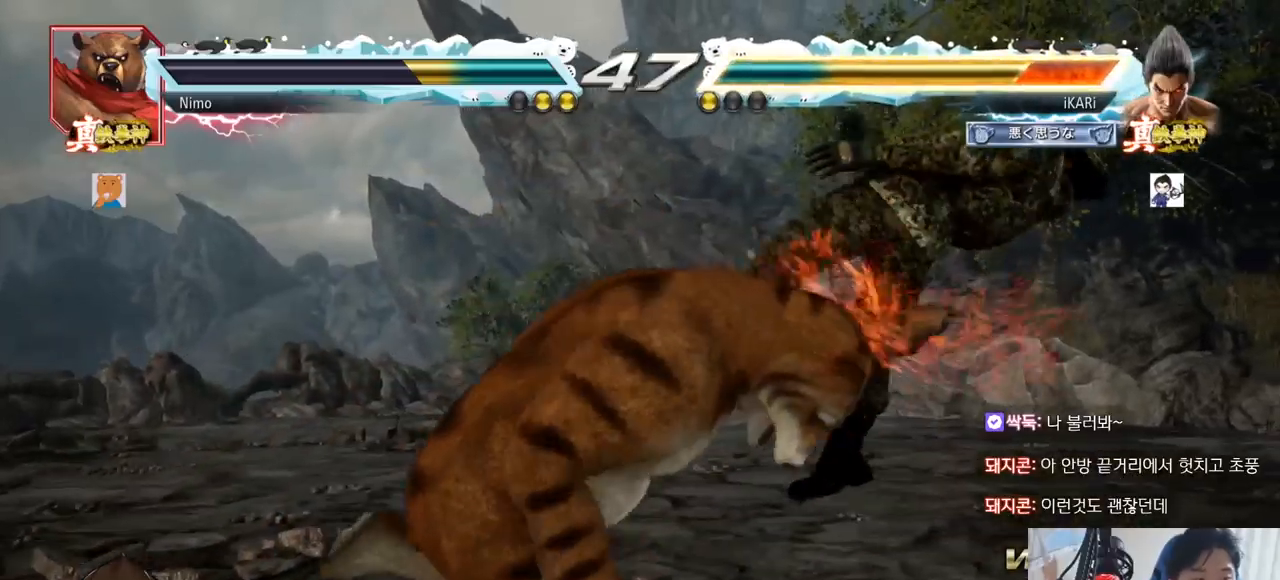
{"buttons": ["TRIANGLE"], "left_stick": "center", "events": [[17, "TRIANGLE", "up"], [33, "SQUARE", "up"], [100, "TRIANGLE", "down"], [117, "SQUARE", "down"], [200, "SQUARE", "up"], [267, "SQUARE", "down"], [334, "SQUARE", "up"], [384, "TRIANGLE", "up"], [400, "SQUARE", "down"], [417, "TRIANGLE", "down"], [450, "SQUARE", "up"]]}
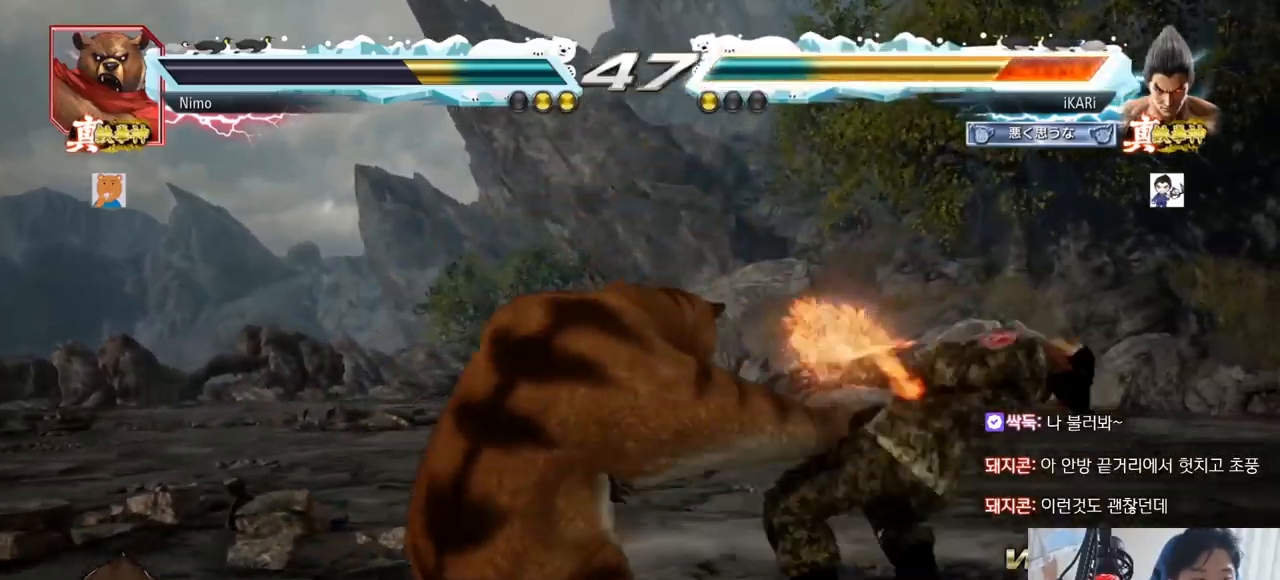
{"buttons": ["TRIANGLE"], "left_stick": "center", "events": [[17, "SQUARE", "down"], [34, "TRIANGLE", "up"], [84, "SQUARE", "up"], [100, "TRIANGLE", "down"], [167, "SQUARE", "down"], [201, "TRIANGLE", "up"], [217, "SQUARE", "up"], [267, "TRIANGLE", "down"], [301, "SQUARE", "down"], [351, "SQUARE", "up"], [417, "TRIANGLE", "up"], [484, "TRIANGLE", "down"]]}
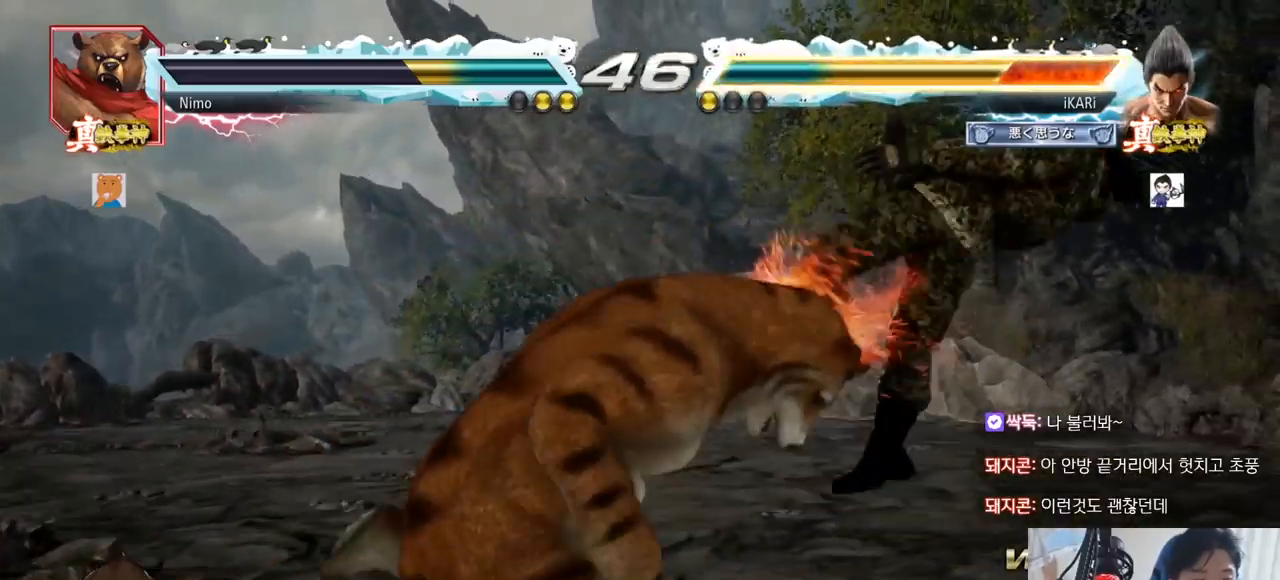
{"buttons": ["SQUARE", "TRIANGLE"], "left_stick": "center", "events": [[33, "SQUARE", "down"], [83, "SQUARE", "up"], [83, "TRIANGLE", "up"], [150, "TRIANGLE", "down"], [233, "TRIANGLE", "up"], [300, "TRIANGLE", "down"], [367, "SQUARE", "down"], [400, "TRIANGLE", "up"], [434, "SQUARE", "up"], [450, "TRIANGLE", "down"], [484, "SQUARE", "down"]]}
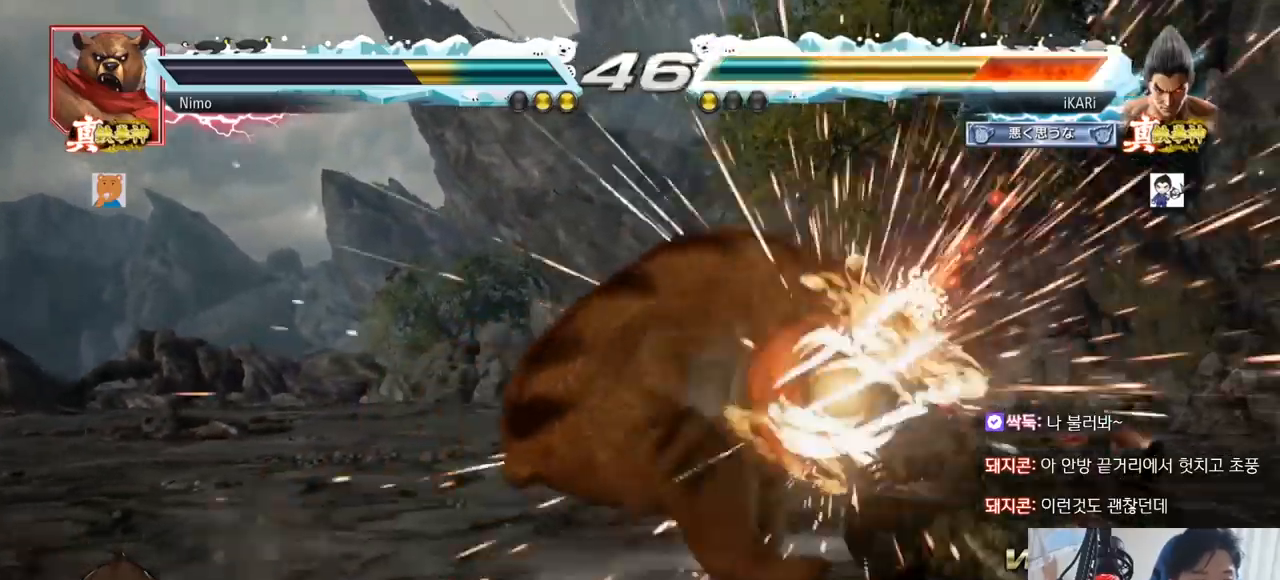
{"buttons": ["TRIANGLE"], "left_stick": "center", "events": [[67, "SQUARE", "up"], [67, "TRIANGLE", "up"], [151, "TRIANGLE", "down"], [217, "SQUARE", "down"], [251, "TRIANGLE", "up"], [284, "SQUARE", "up"], [334, "TRIANGLE", "down"], [384, "SQUARE", "down"], [417, "TRIANGLE", "up"], [468, "SQUARE", "up"], [484, "TRIANGLE", "down"]]}
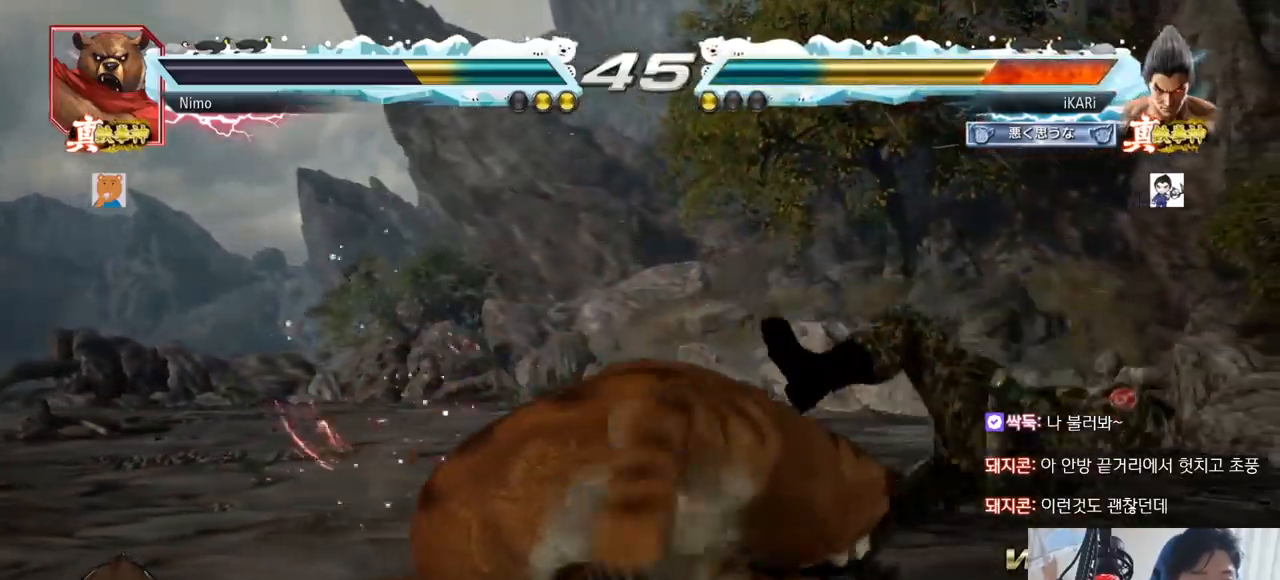
{"buttons": [], "left_stick": "center", "events": [[33, "SQUARE", "down"], [83, "TRIANGLE", "up"], [117, "SQUARE", "up"], [133, "TRIANGLE", "down"], [200, "SQUARE", "down"], [250, "TRIANGLE", "up"], [284, "SQUARE", "up"], [317, "TRIANGLE", "down"], [384, "SQUARE", "down"], [400, "TRIANGLE", "up"], [434, "SQUARE", "up"]]}
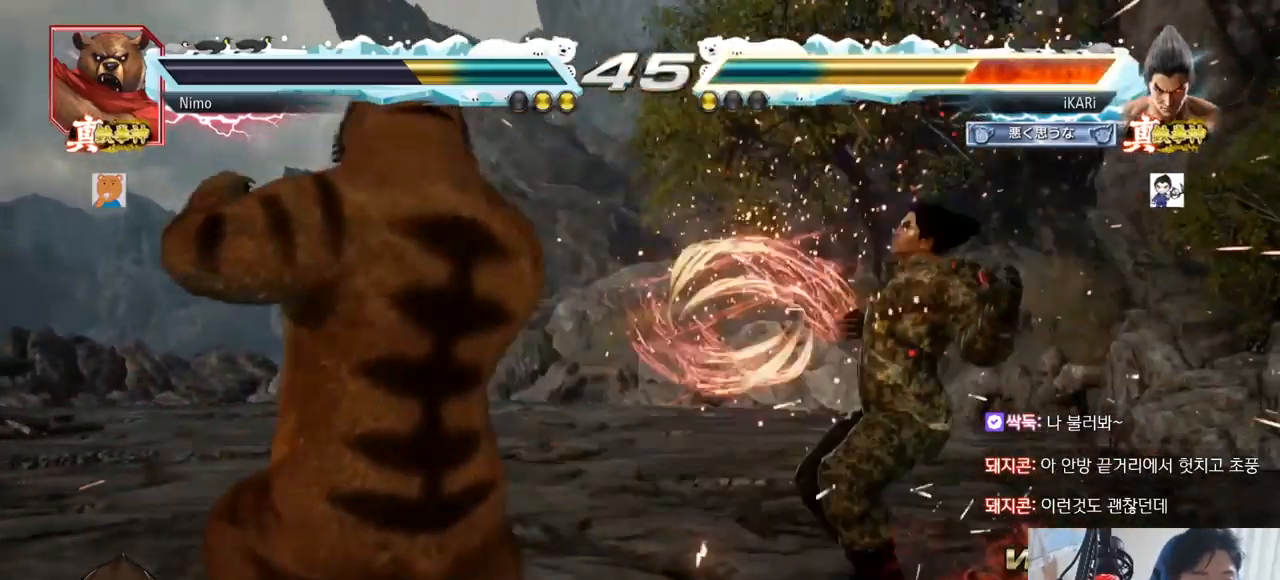
{"buttons": [], "left_stick": "center", "events": [[351, "SQUARE", "down"], [417, "SQUARE", "up"]]}
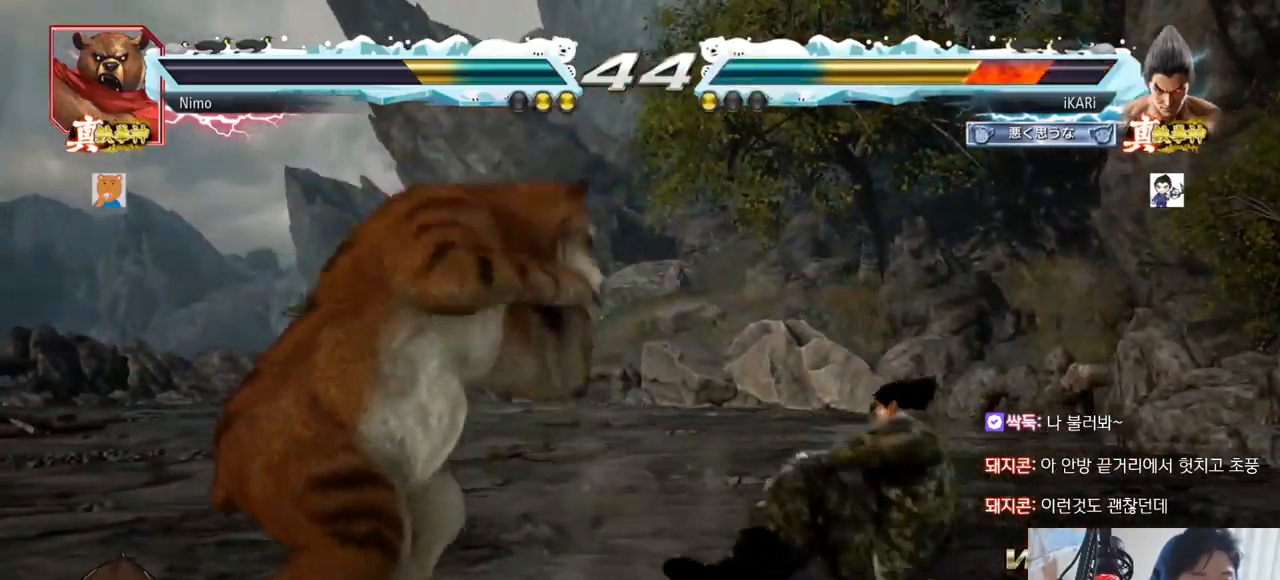
{"buttons": [], "left_stick": "center", "events": [[417, "left_stick", "right"], [484, "left_stick", "center"]]}
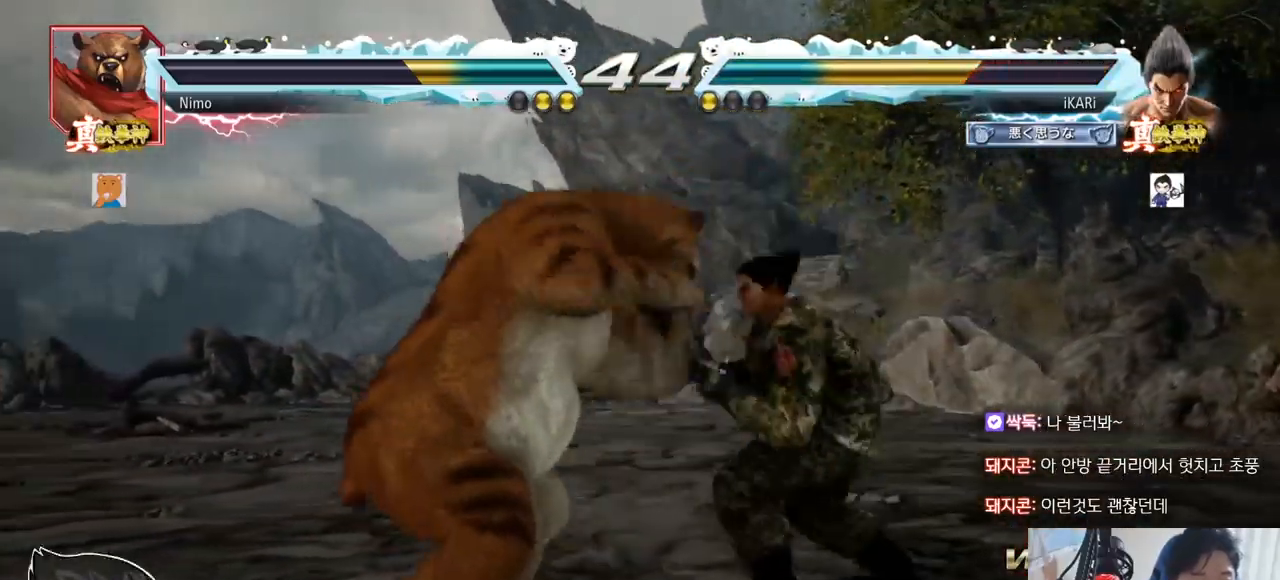
{"buttons": [], "left_stick": "right", "events": [[17, "left_stick", "right"], [367, "left_stick", "down-right"], [468, "left_stick", "right"]]}
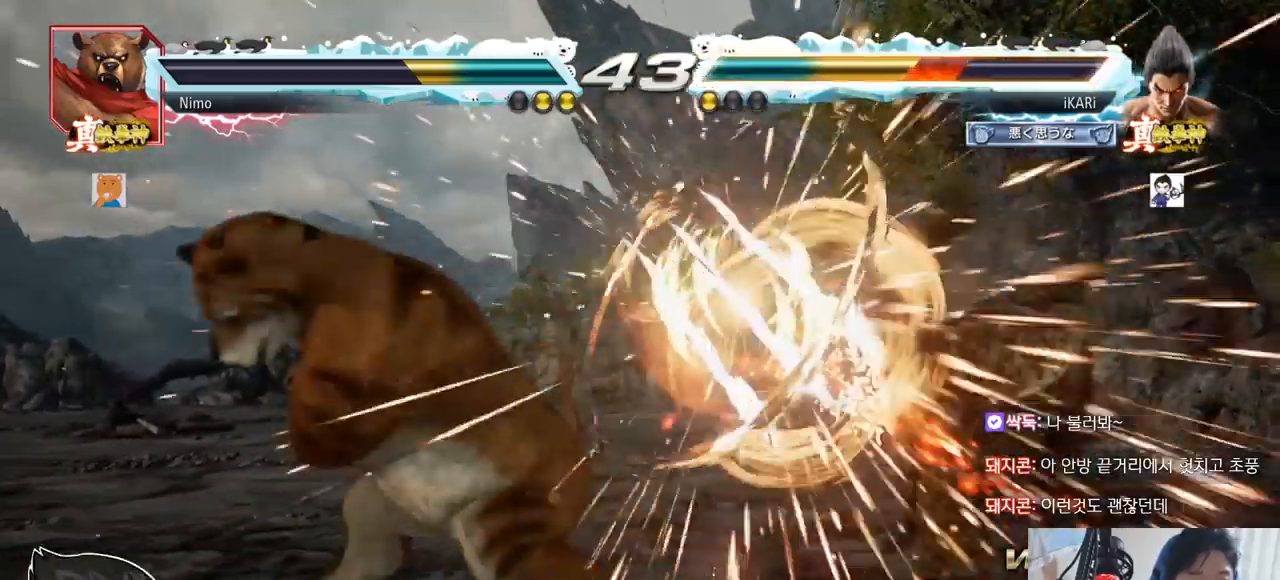
{"buttons": [], "left_stick": "center", "events": [[217, "left_stick", "center"]]}